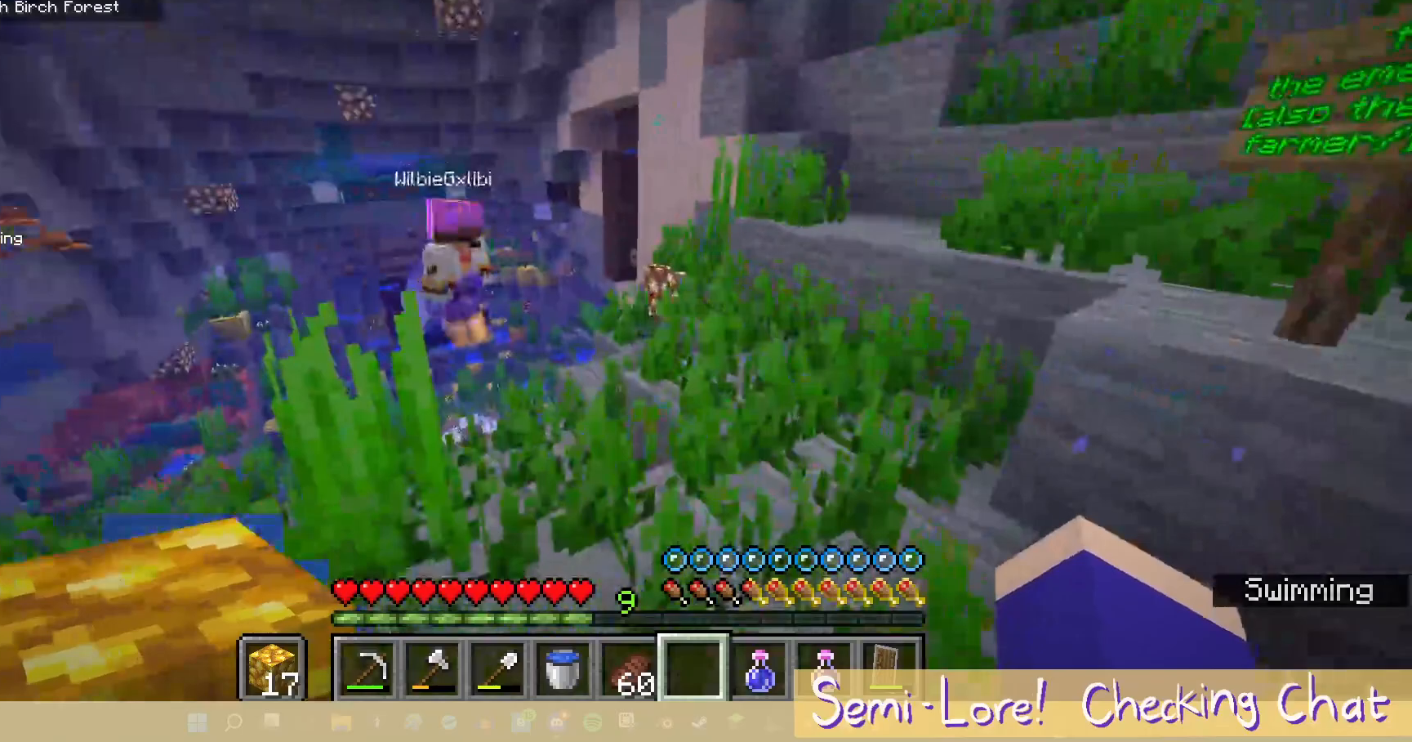
Gameplay with keyboard and mouse; each line is a JSON object with the keys and mouse buttons held at the frame after it. "events" lists presses ("down") and releases ("up") of "a", "d", "s", "w", "mouse_left" and "mouse_right" between this image and that frame as [ms after this image, input, new state], when the widget could be followed in between. "mouse_left", "mouse_right" = the "left", "right" buttons of the "mouse" list. No other keys are recorded. Fast repeated clicks can show as one long hold. Mouse movement is not recorded.
{"keys": ["w"], "mouse": [], "events": [[233, "w", "down"]]}
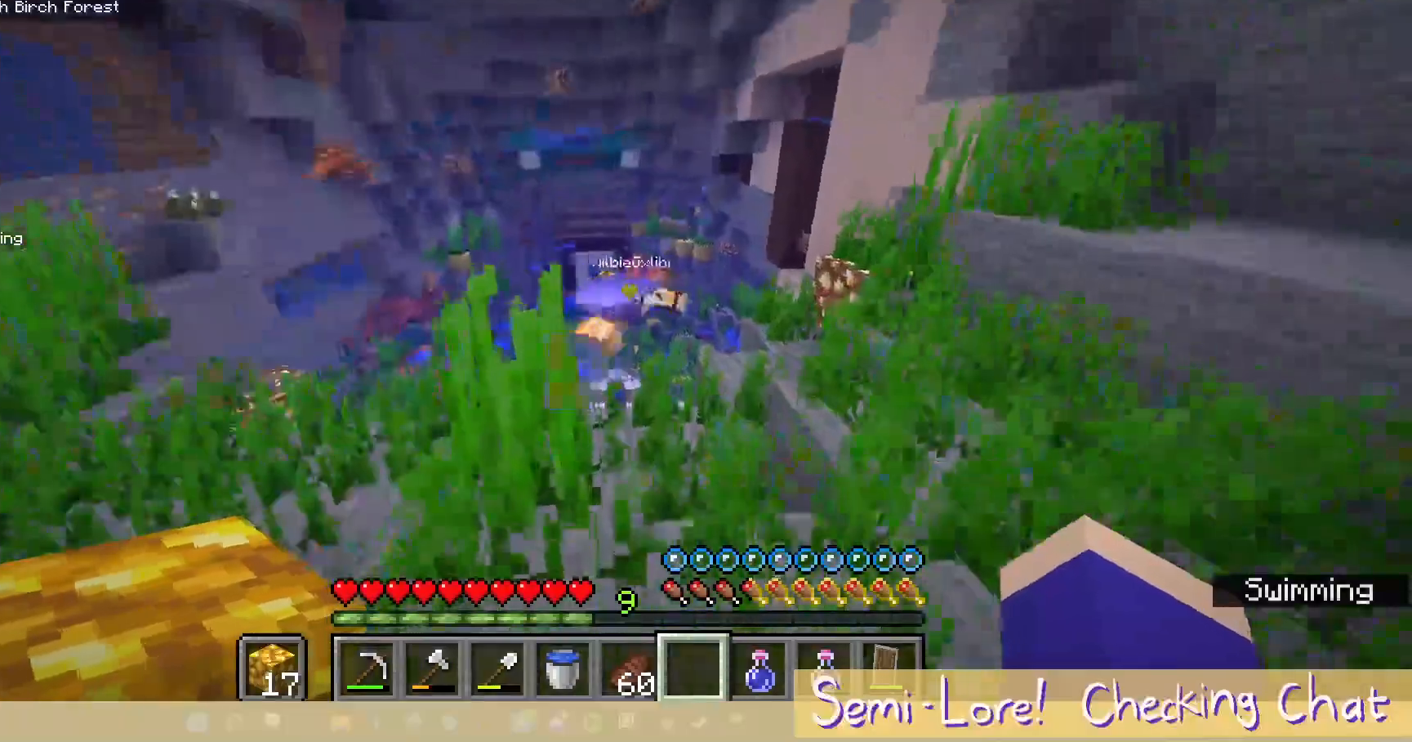
{"keys": ["w"], "mouse": [], "events": []}
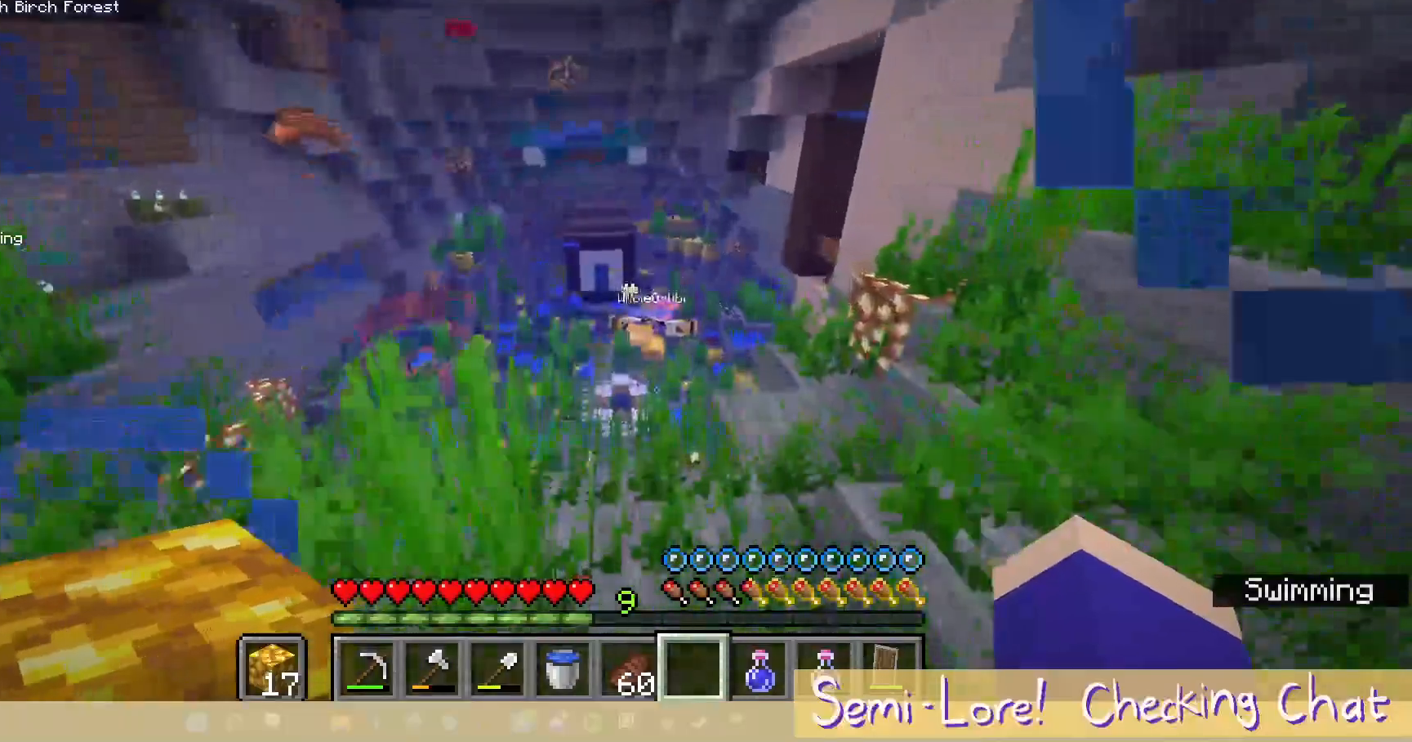
{"keys": ["w"], "mouse": [], "events": []}
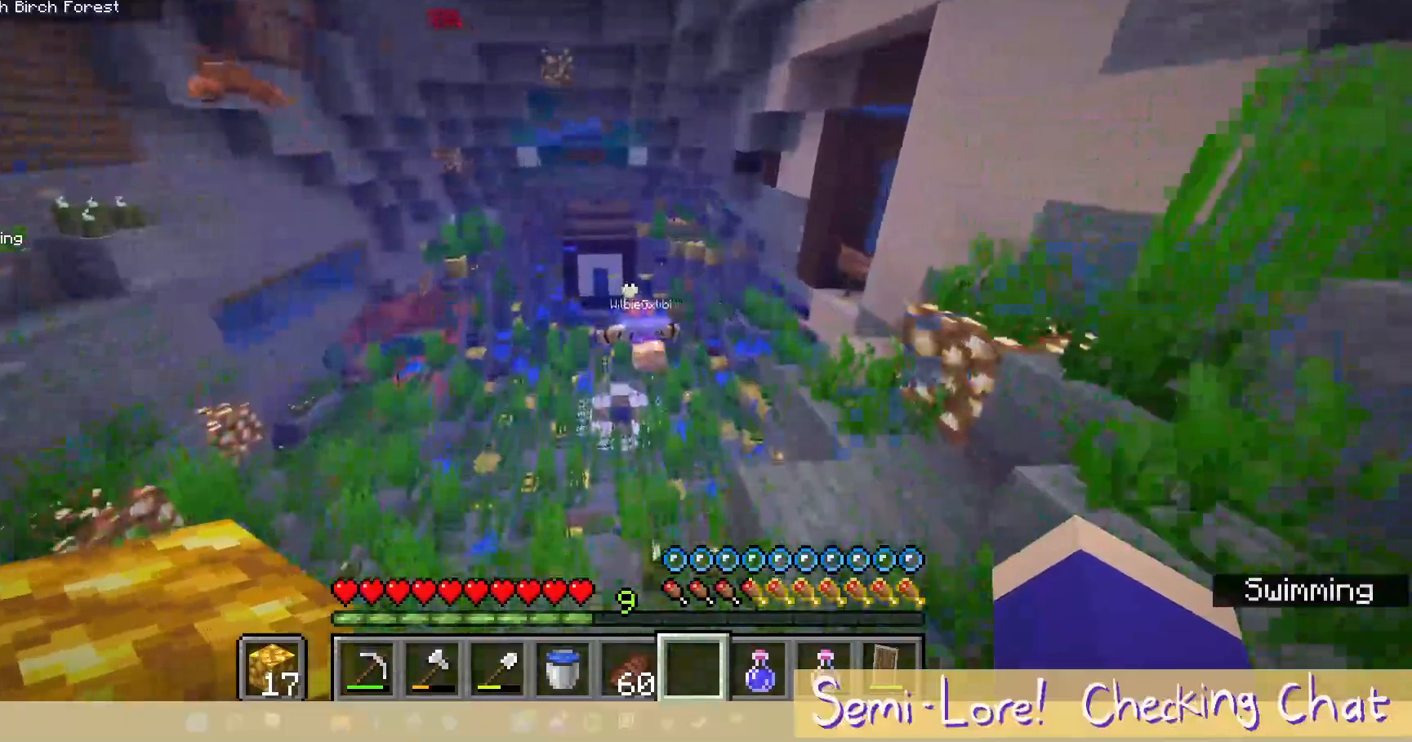
{"keys": ["w"], "mouse": [], "events": []}
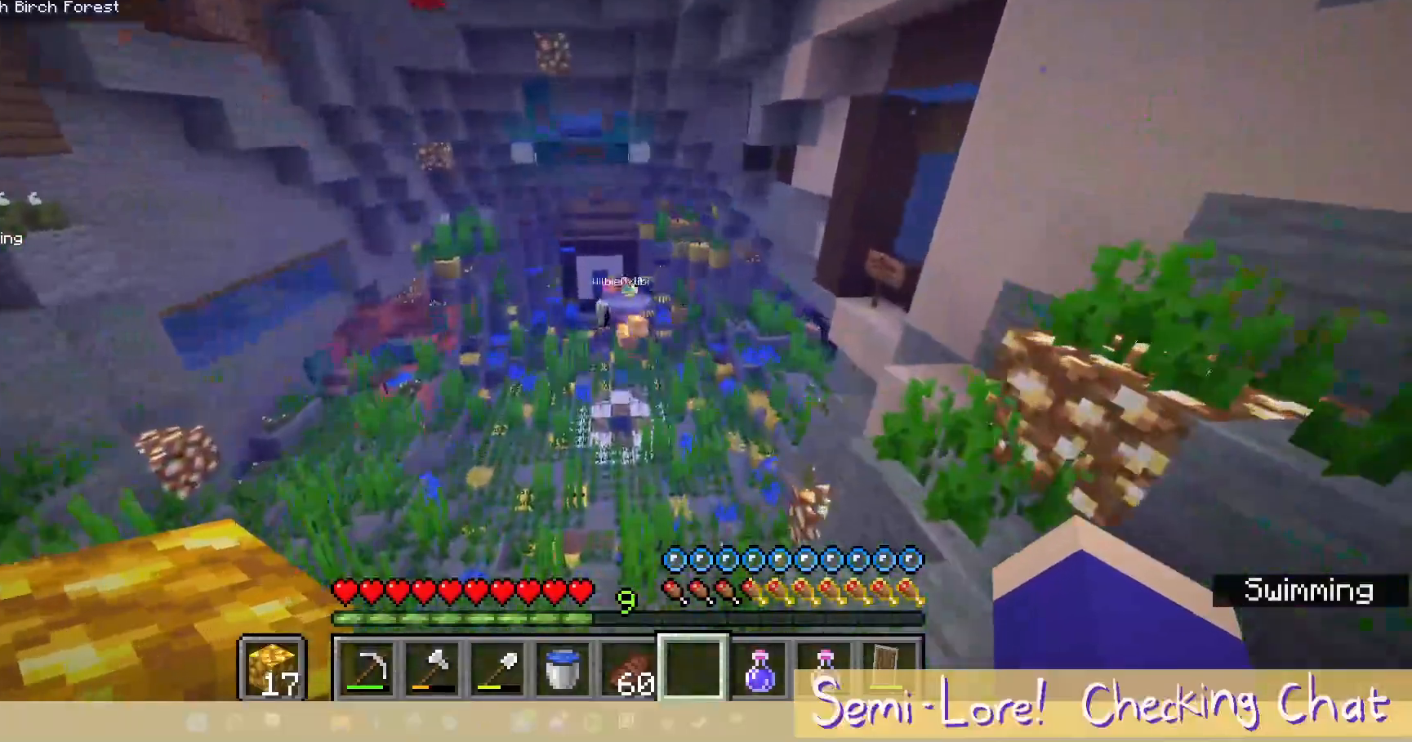
{"keys": ["w"], "mouse": [], "events": []}
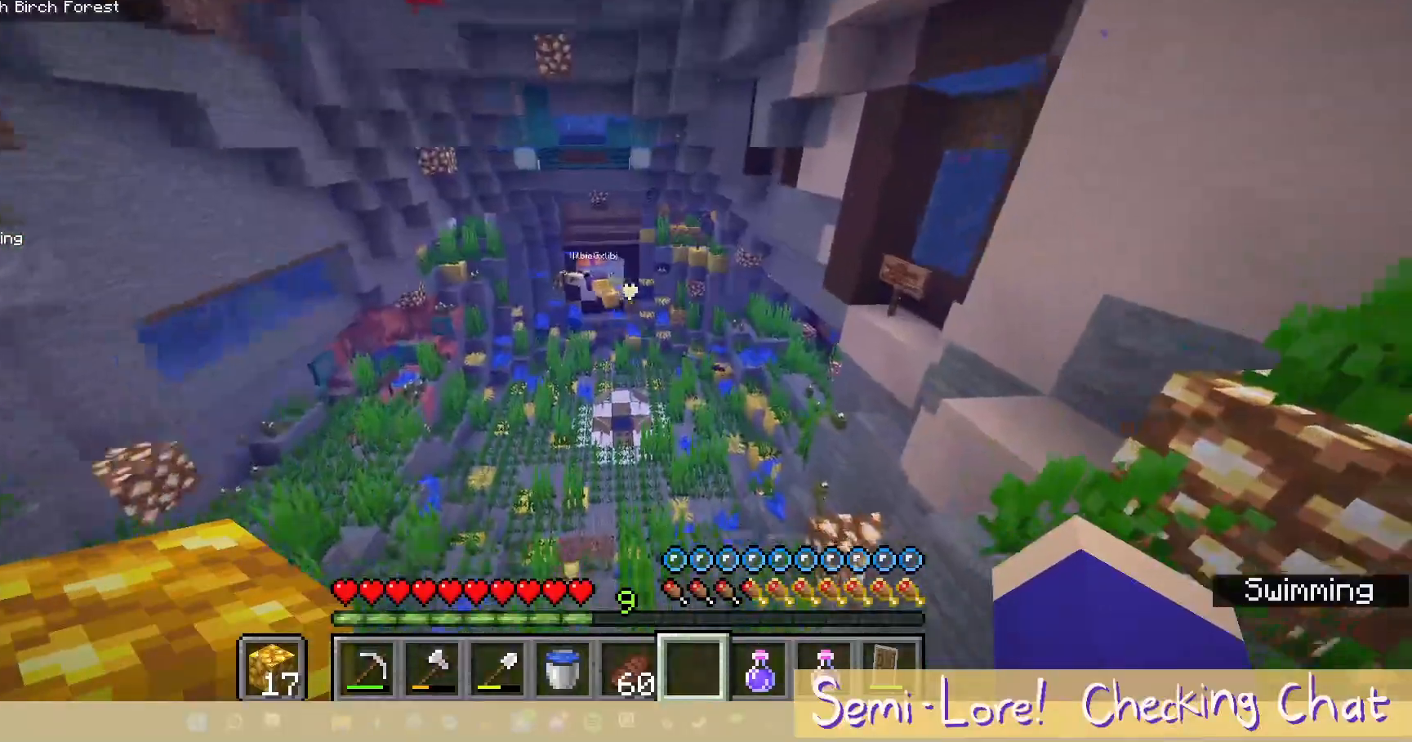
{"keys": ["w"], "mouse": [], "events": []}
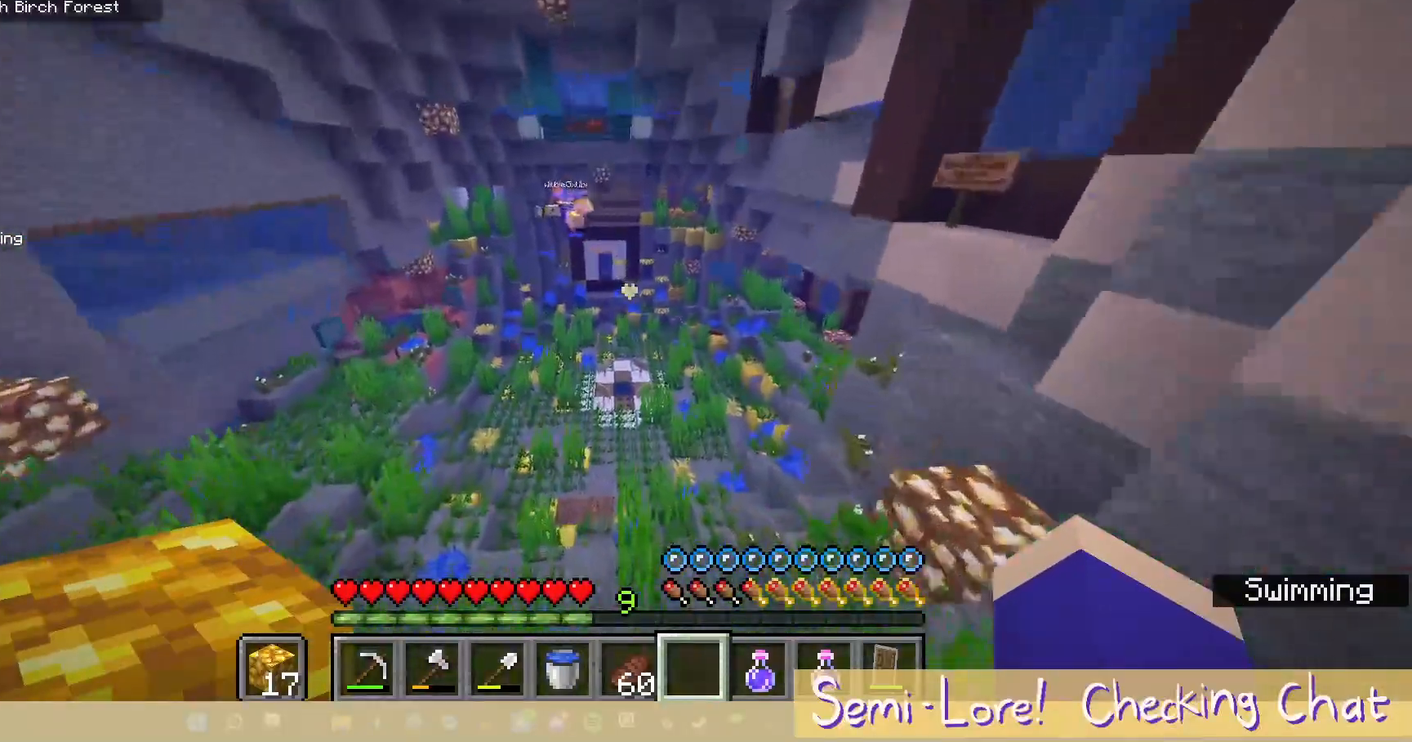
{"keys": ["w"], "mouse": [], "events": []}
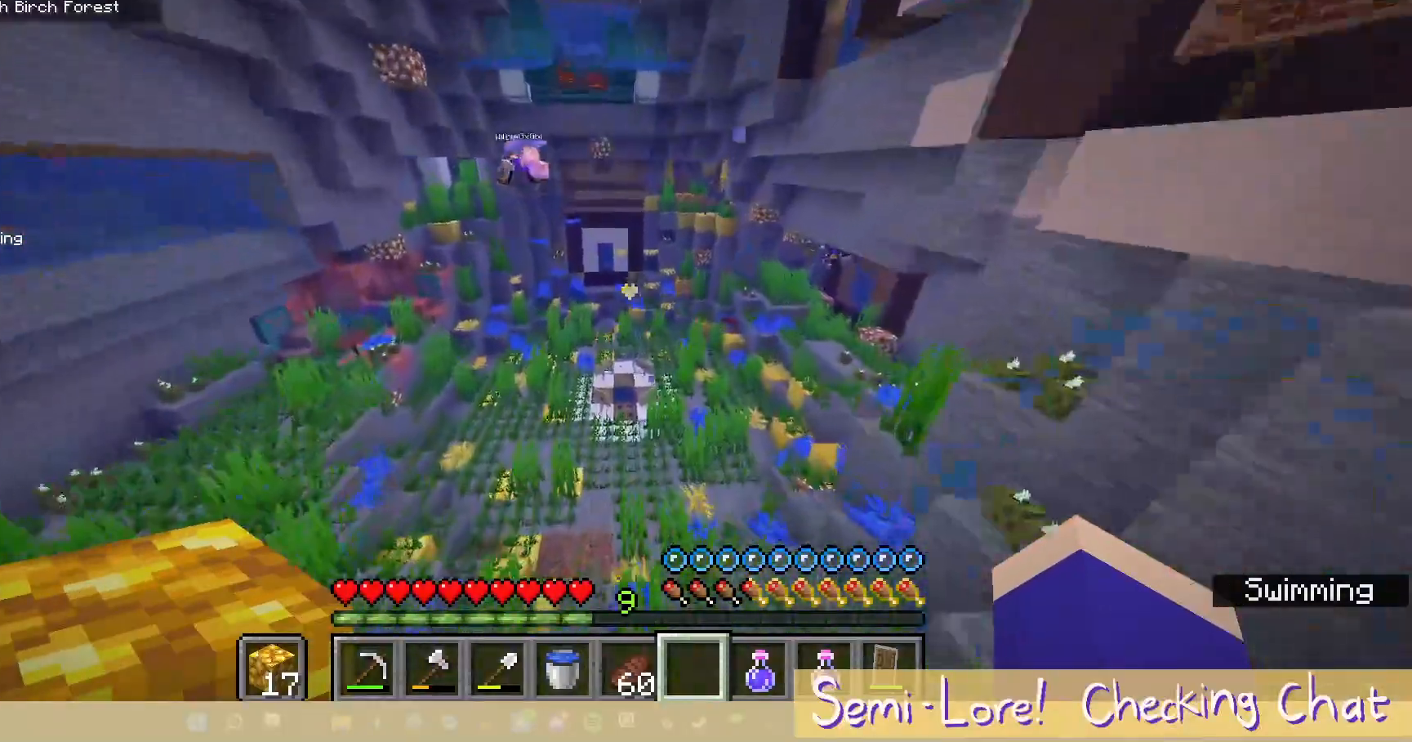
{"keys": ["w"], "mouse": [], "events": []}
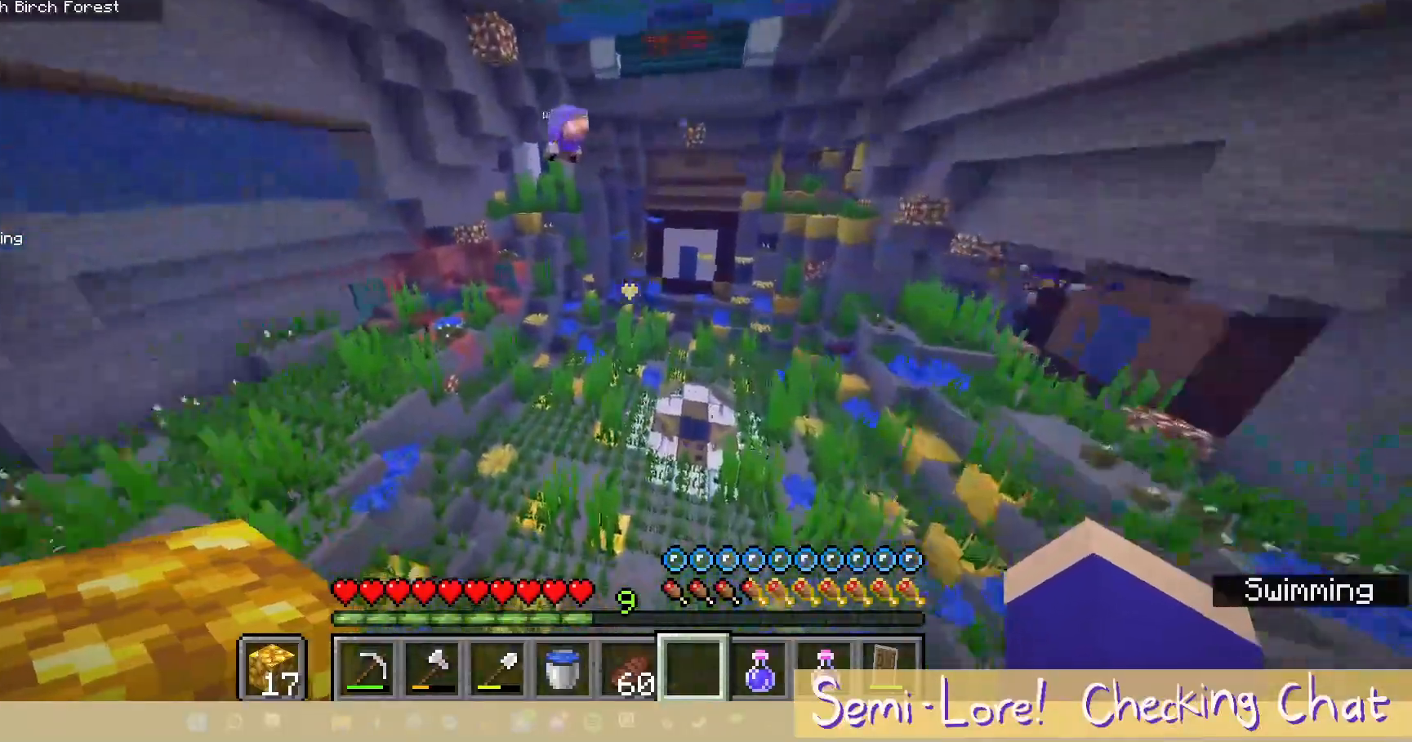
{"keys": ["w"], "mouse": [], "events": []}
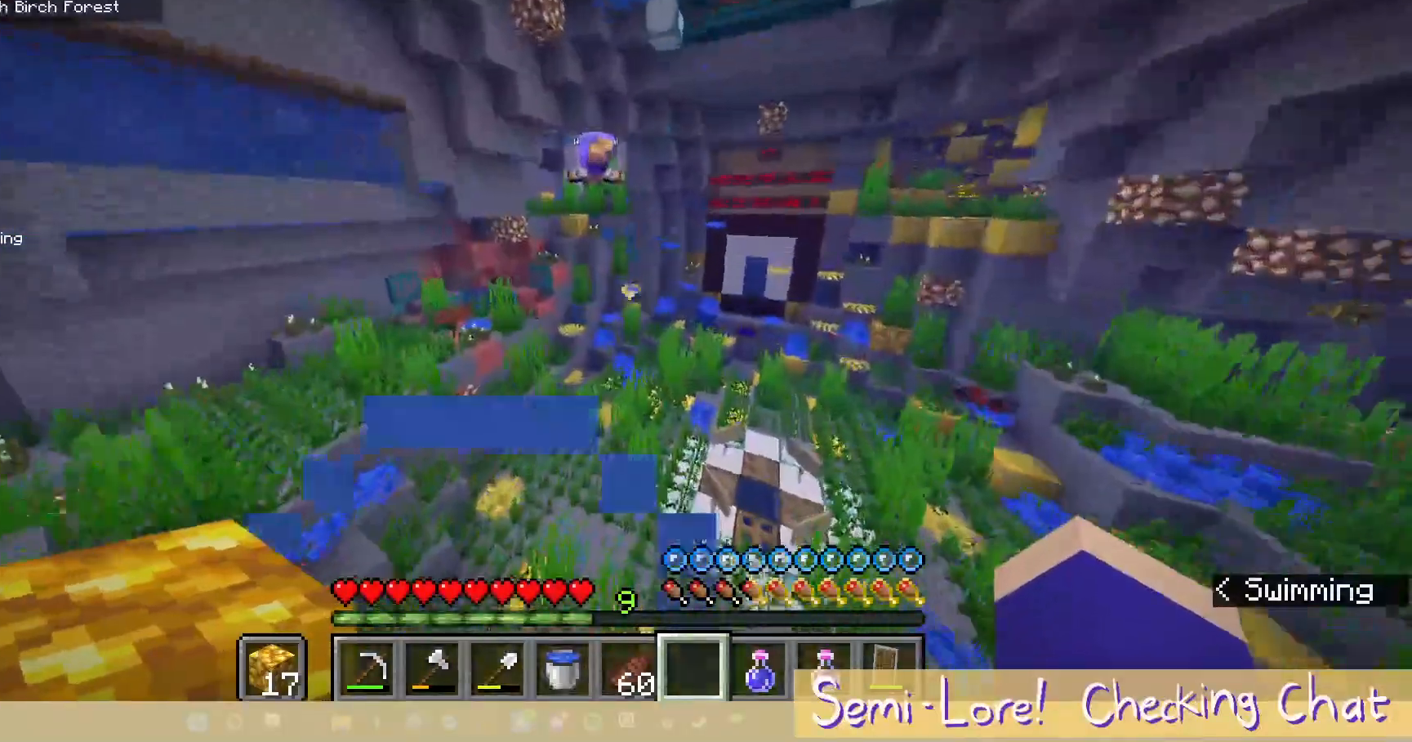
{"keys": ["w"], "mouse": [], "events": []}
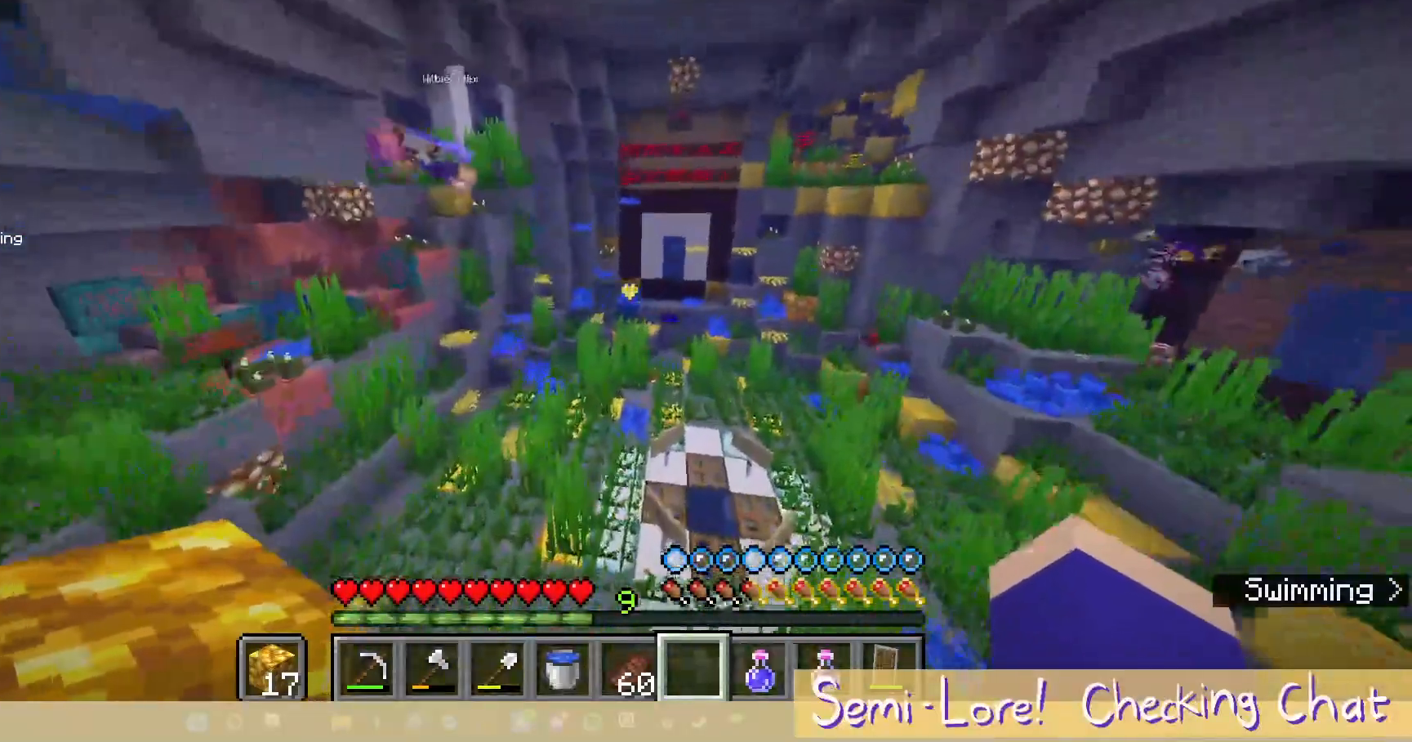
{"keys": ["a", "w"], "mouse": [], "events": [[200, "a", "down"]]}
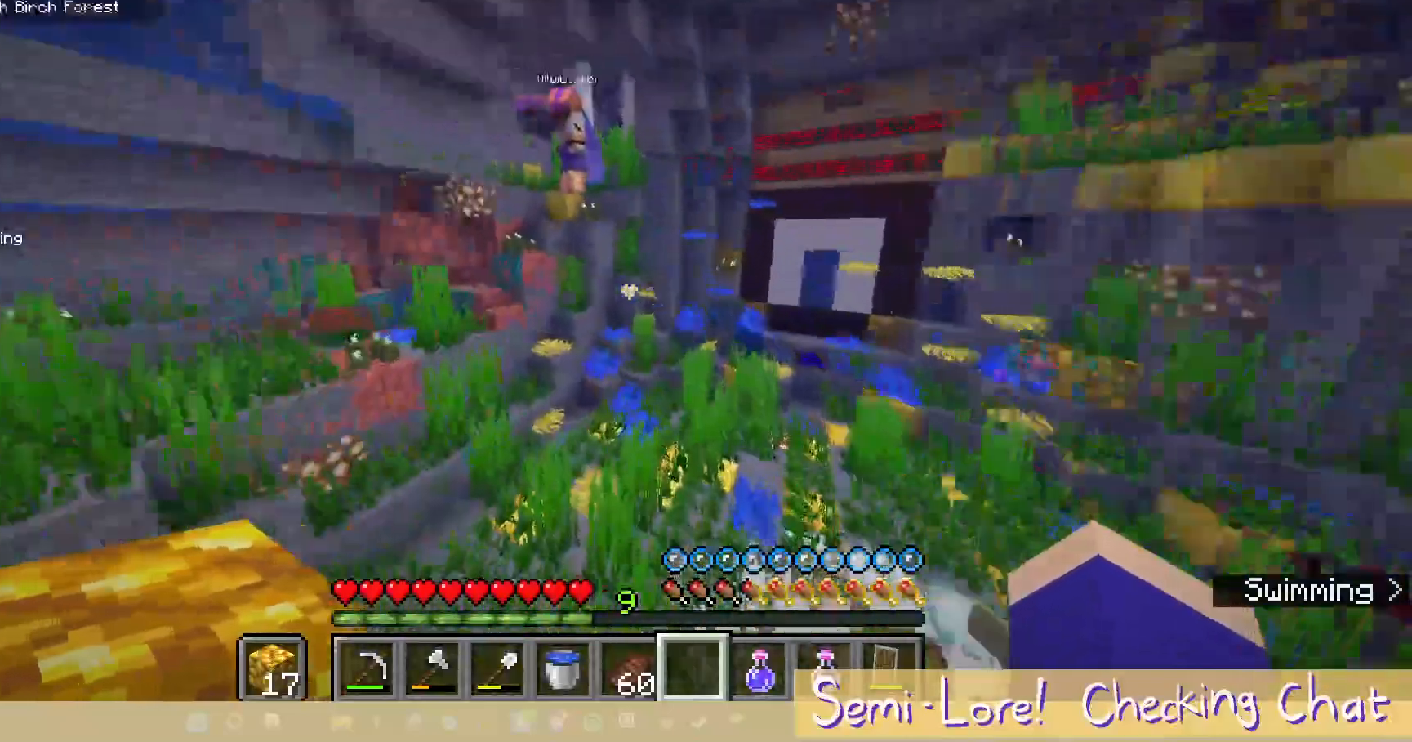
{"keys": ["w"], "mouse": [], "events": [[150, "a", "up"]]}
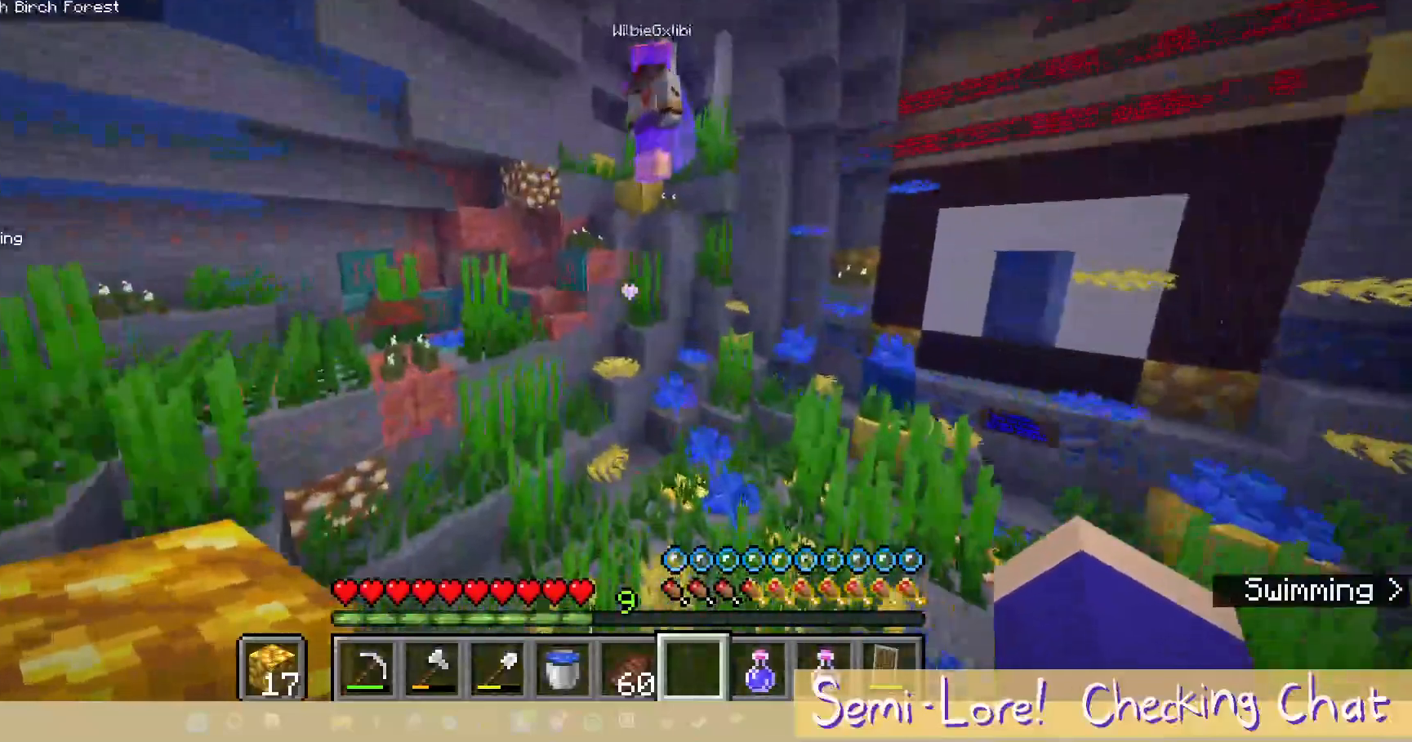
{"keys": ["w"], "mouse": [], "events": []}
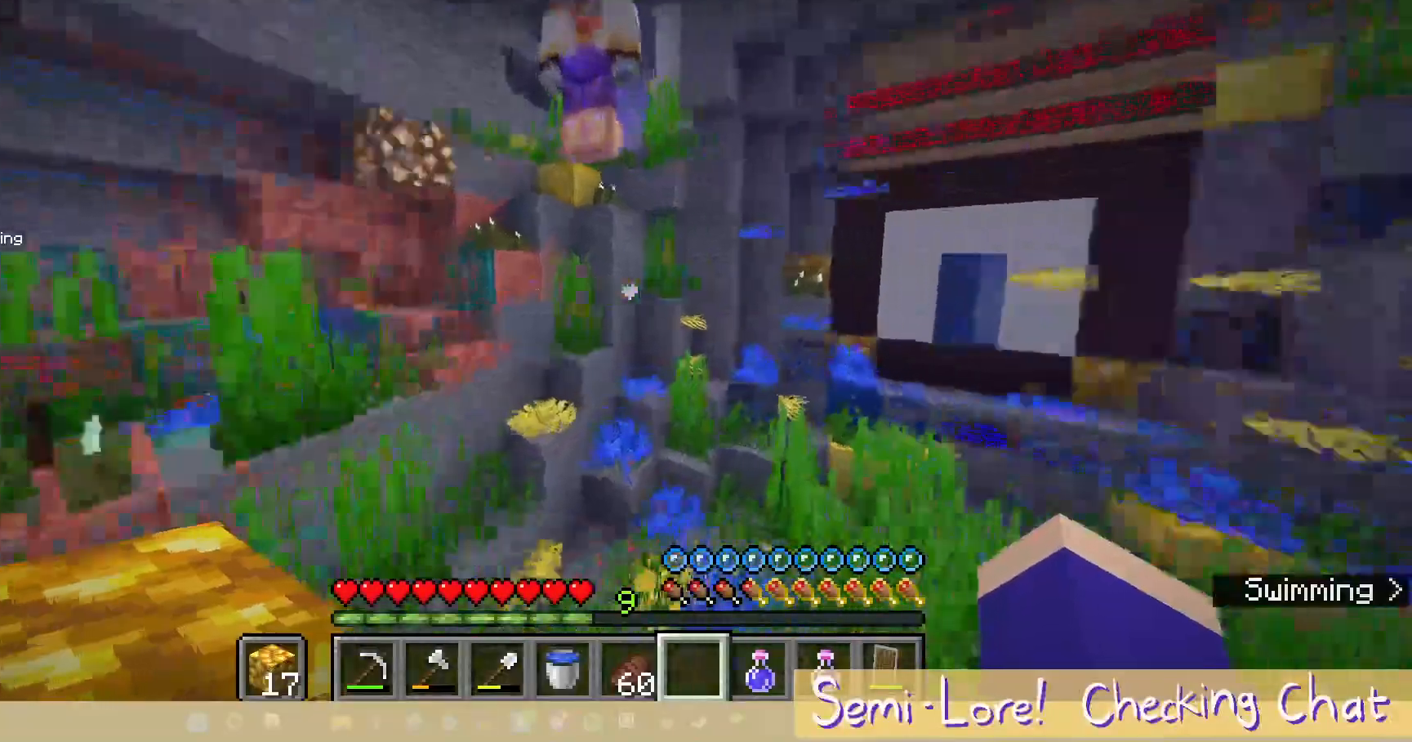
{"keys": ["a"], "mouse": [], "events": [[17, "a", "down"], [83, "w", "up"]]}
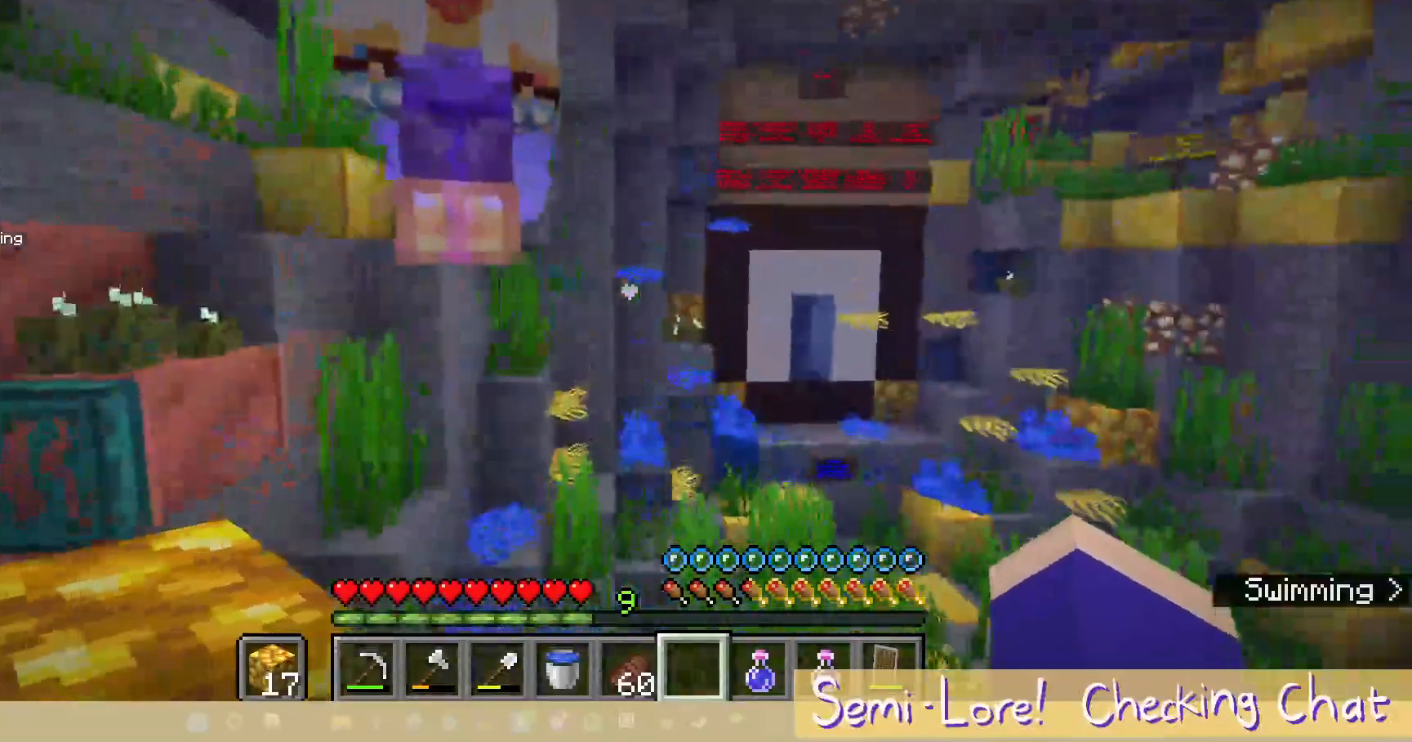
{"keys": [], "mouse": [], "events": [[300, "a", "up"]]}
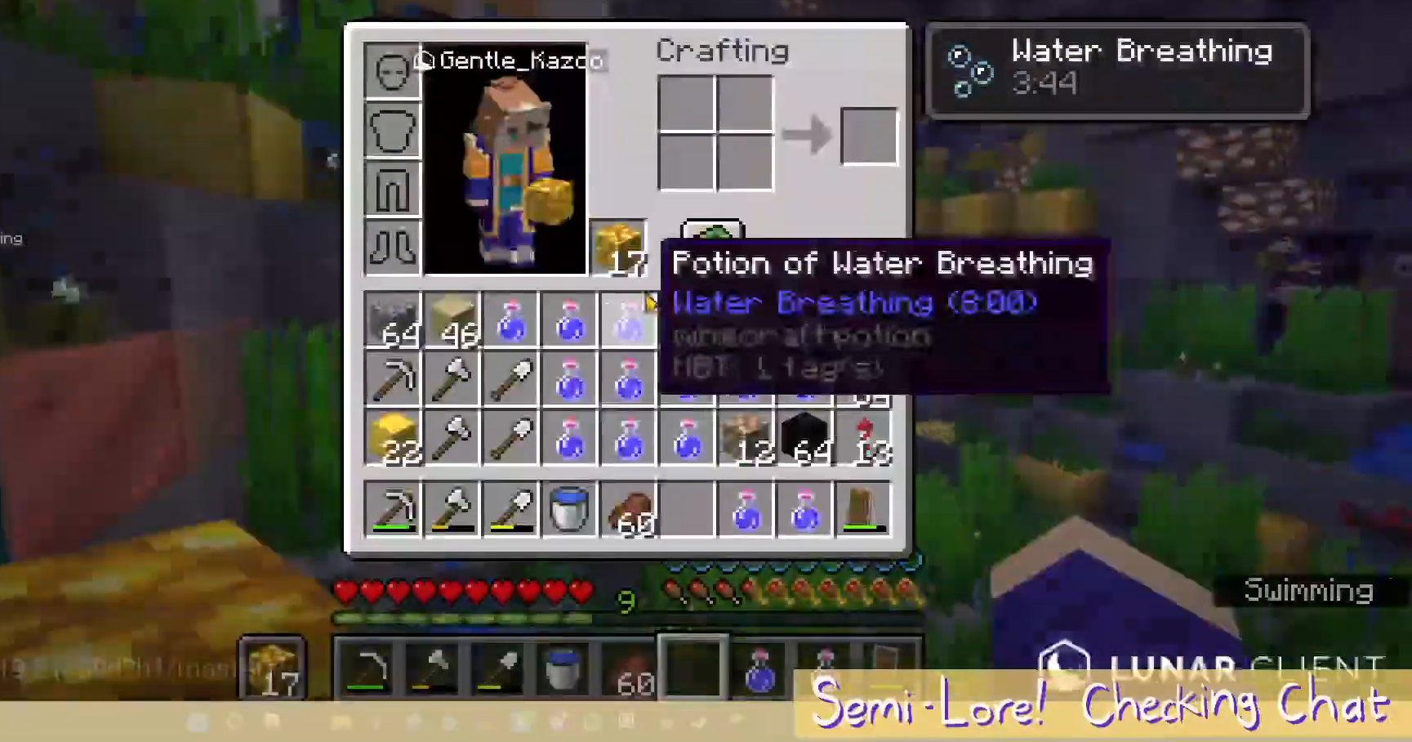
{"keys": [], "mouse": [], "events": []}
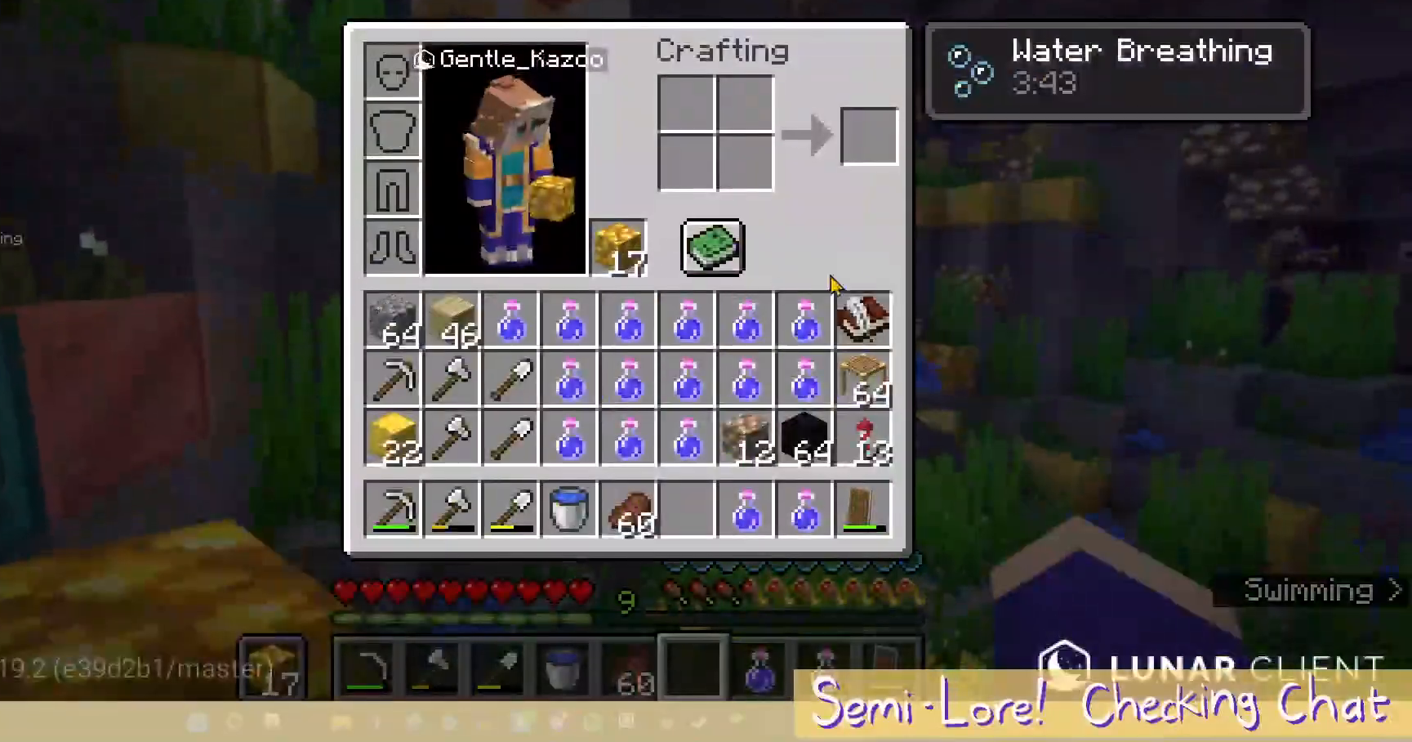
{"keys": [], "mouse": [], "events": []}
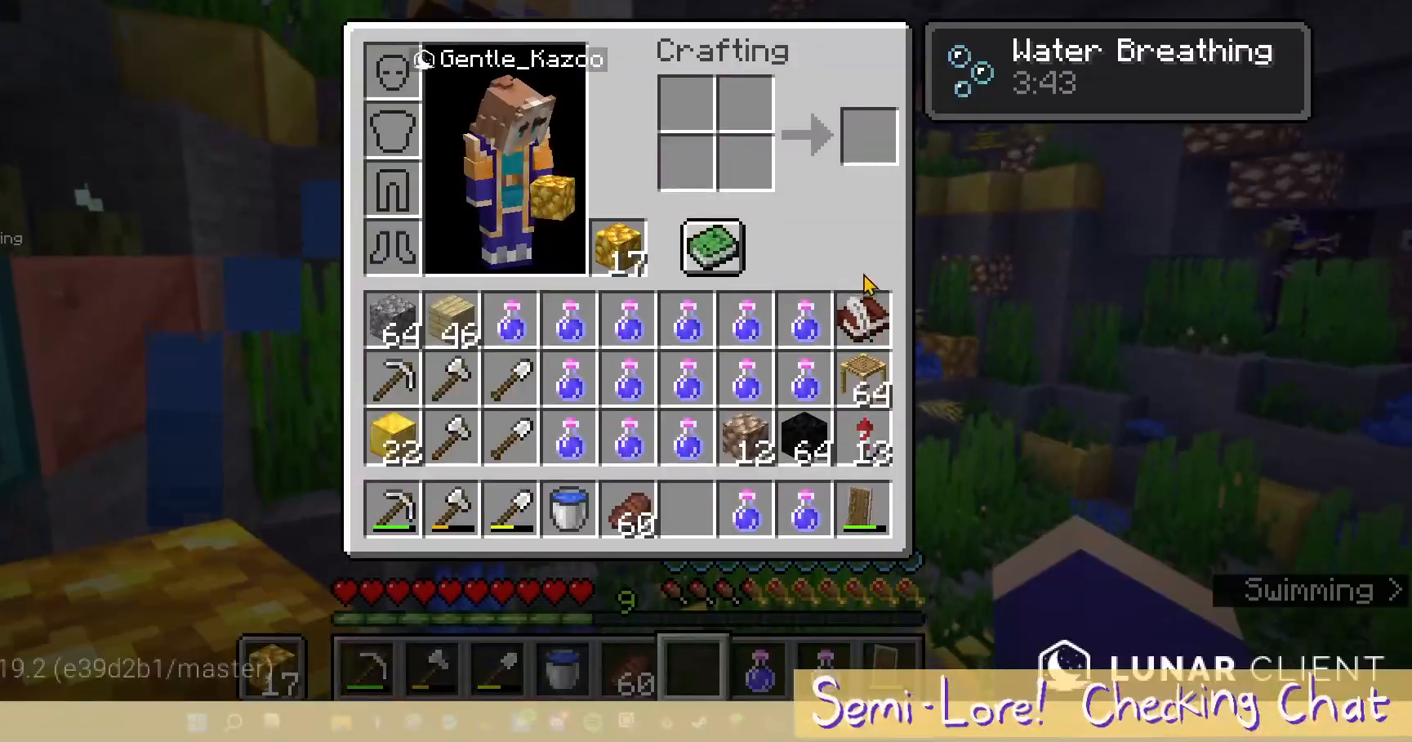
{"keys": [], "mouse": [], "events": []}
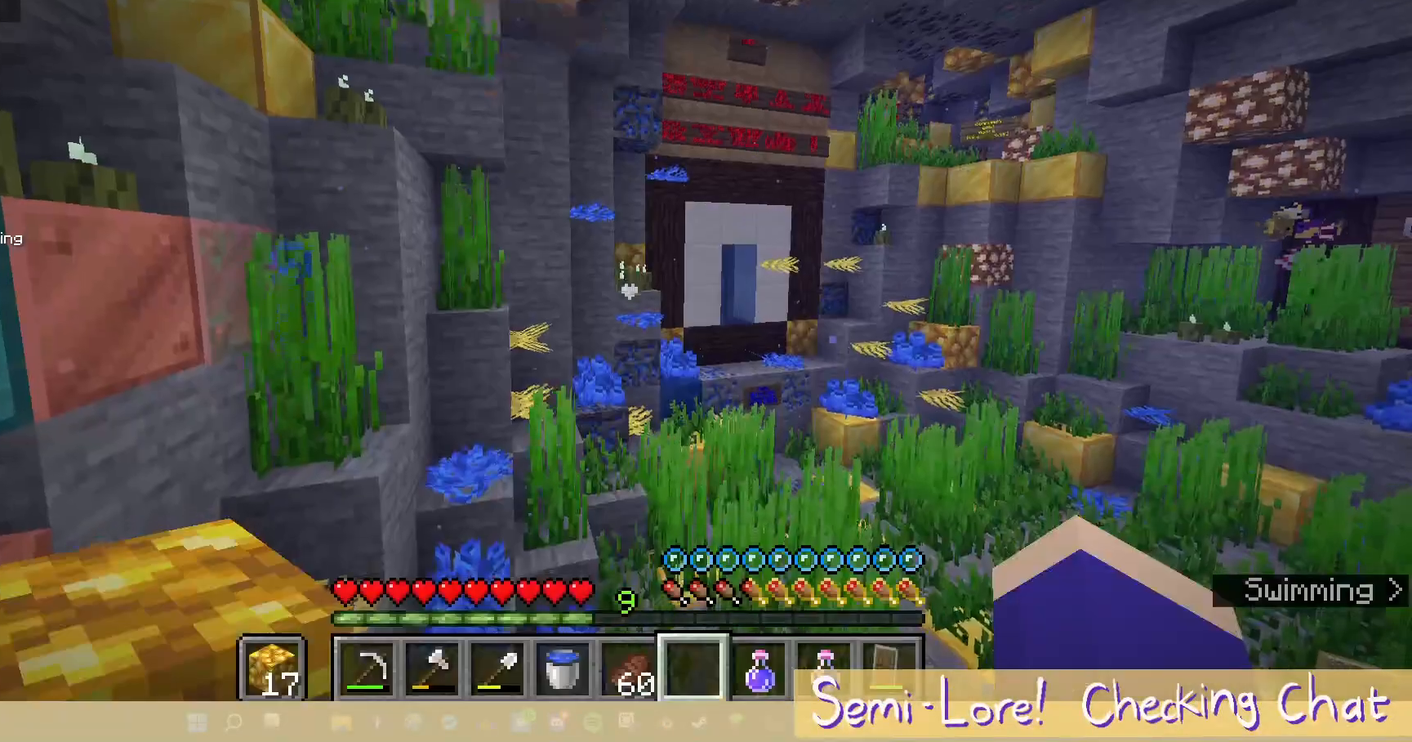
{"keys": [], "mouse": [], "events": []}
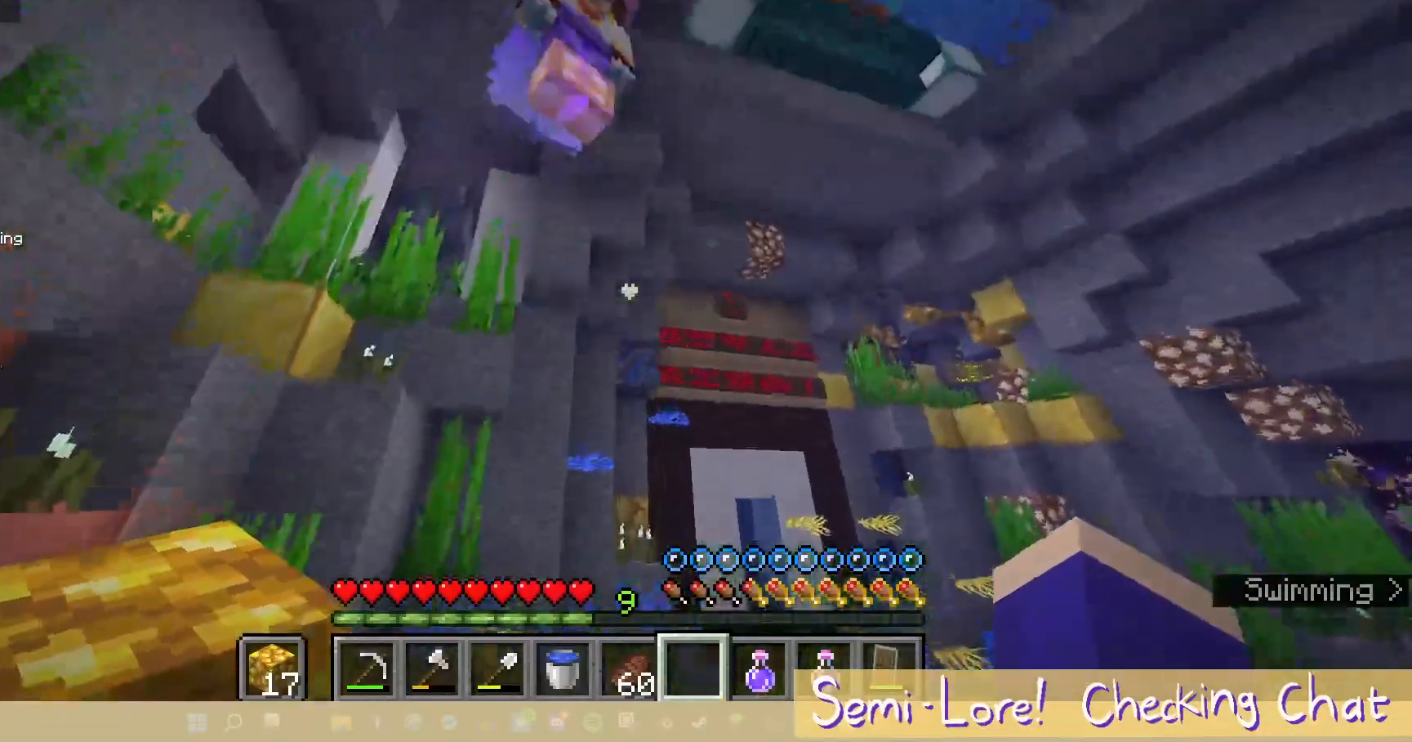
{"keys": [], "mouse": [], "events": []}
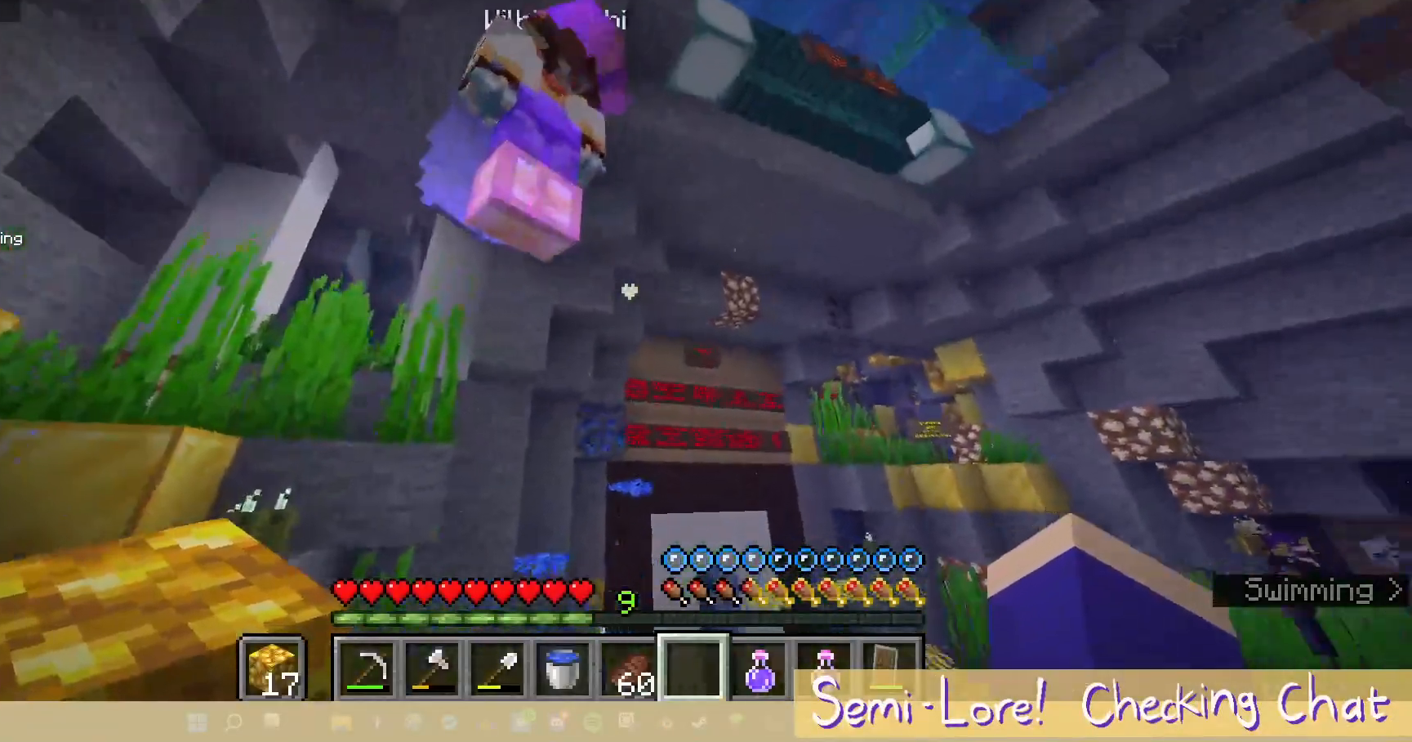
{"keys": [], "mouse": [], "events": []}
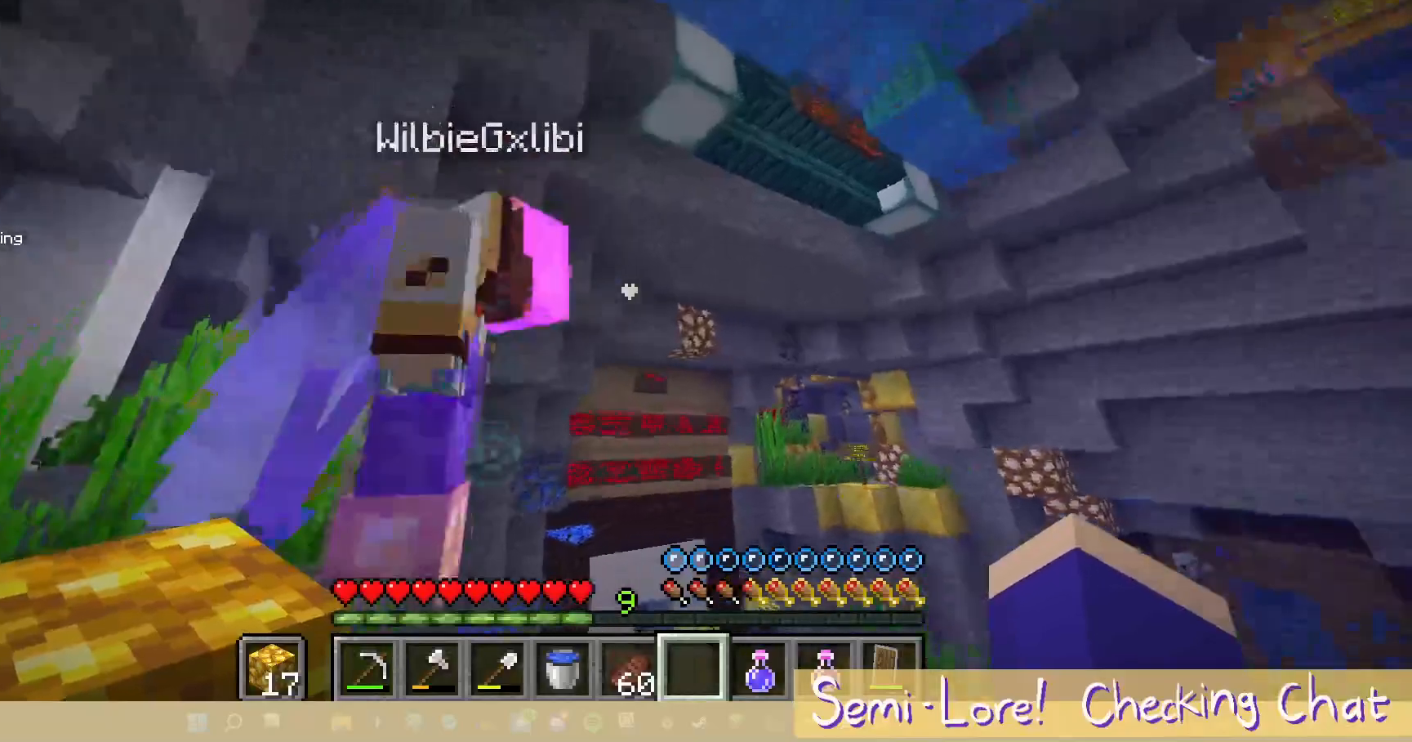
{"keys": ["d"], "mouse": [], "events": [[33, "d", "down"]]}
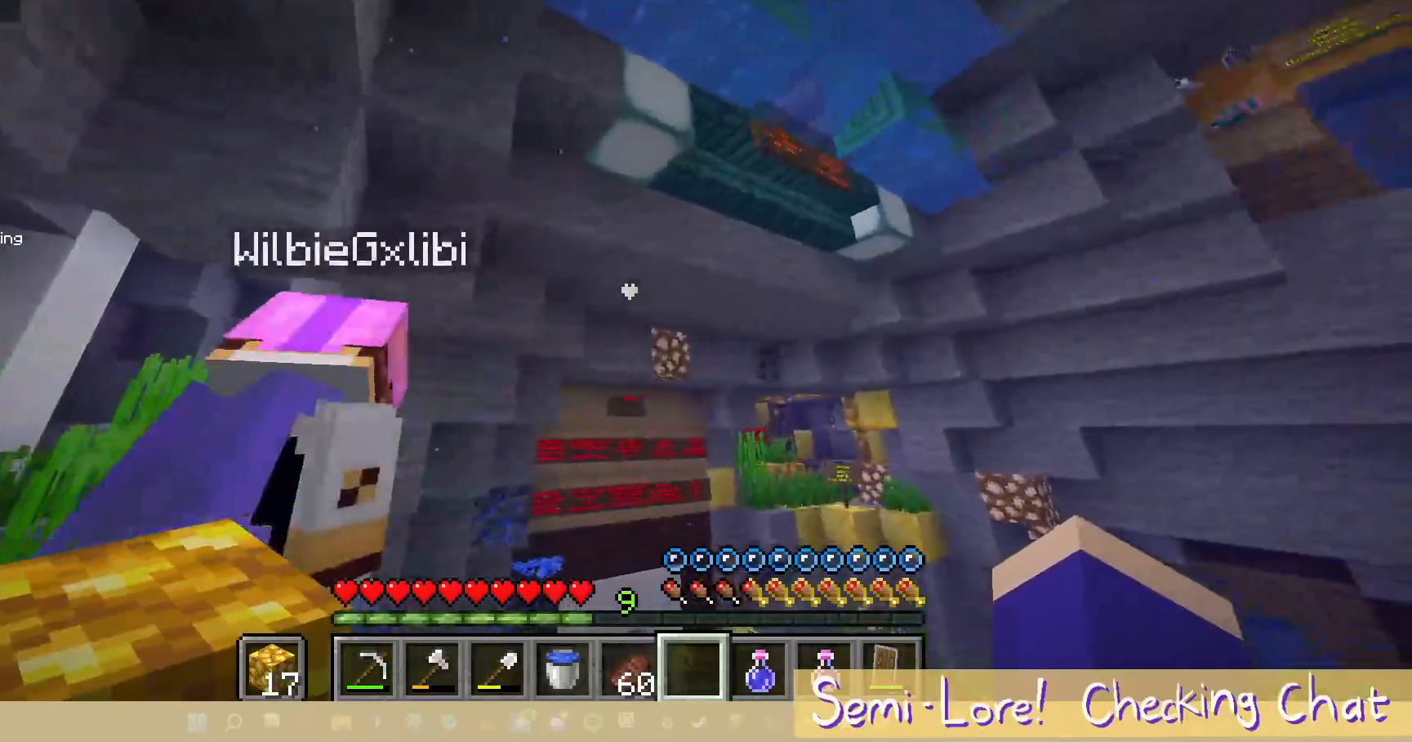
{"keys": ["d", "w"], "mouse": [], "events": [[400, "w", "down"]]}
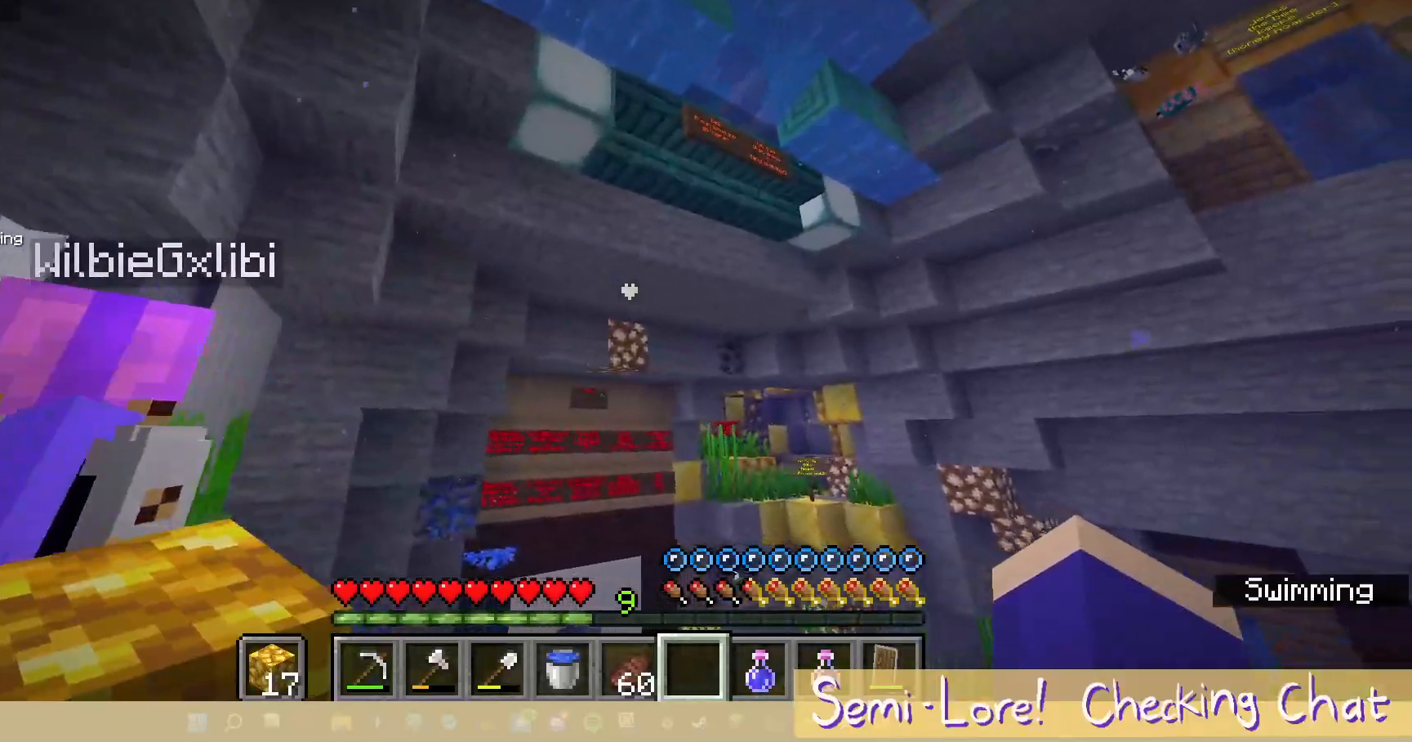
{"keys": ["d", "w"], "mouse": [], "events": []}
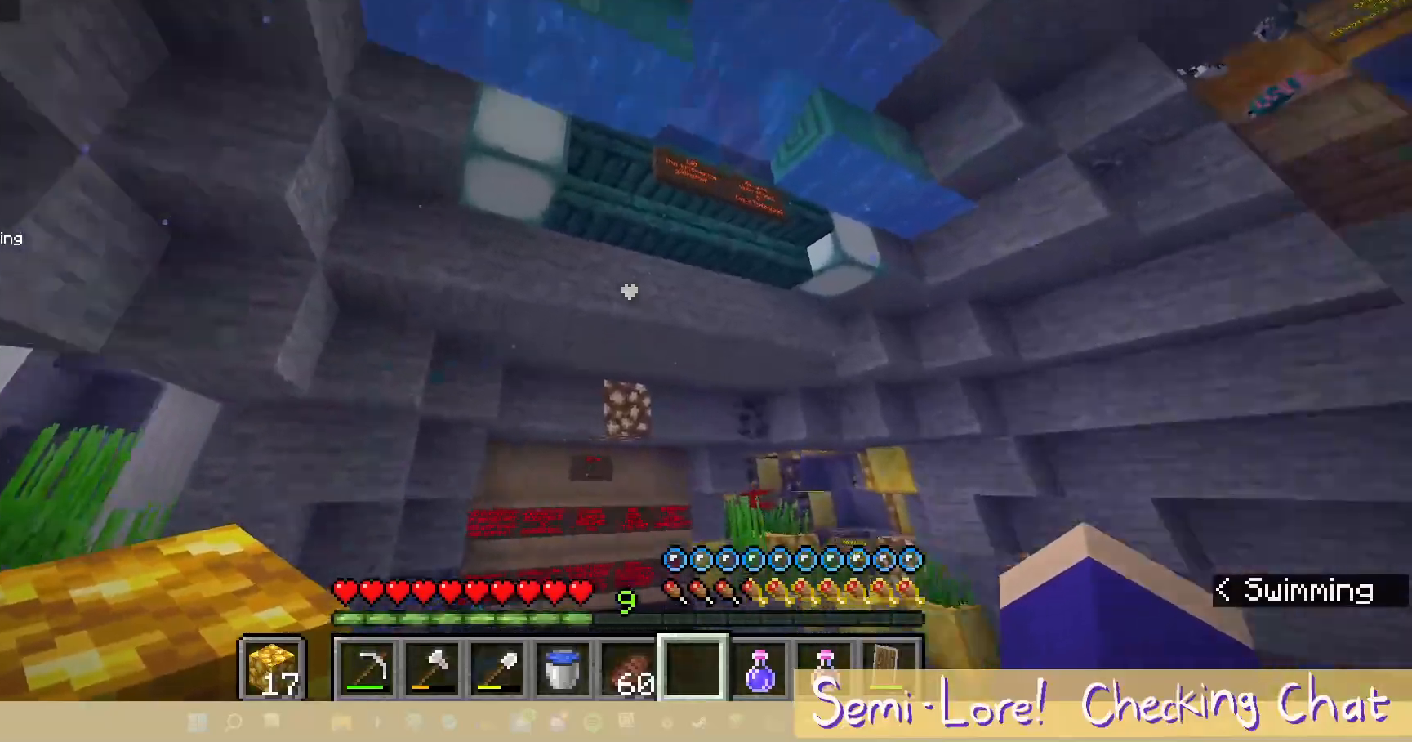
{"keys": ["d", "w"], "mouse": [], "events": [[83, "w", "up"], [400, "w", "down"]]}
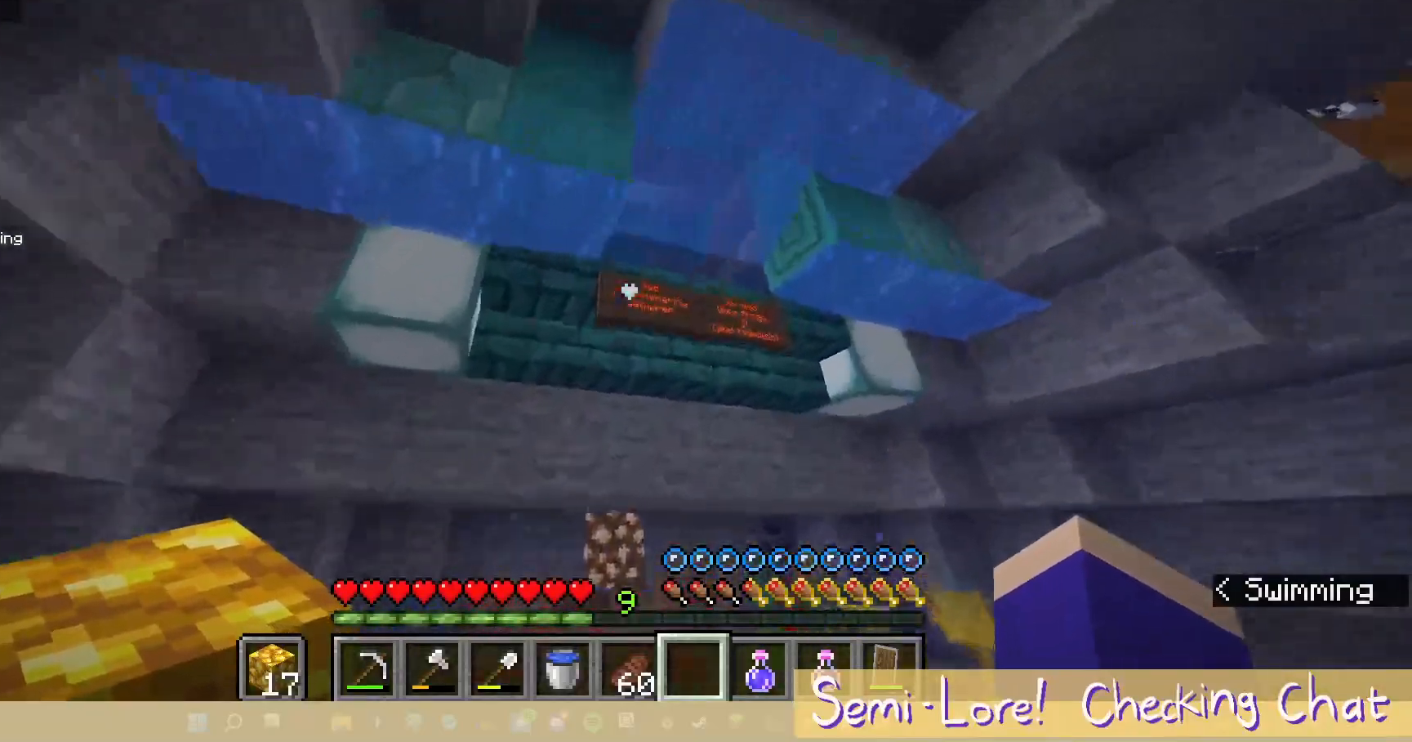
{"keys": ["d", "w"], "mouse": [], "events": []}
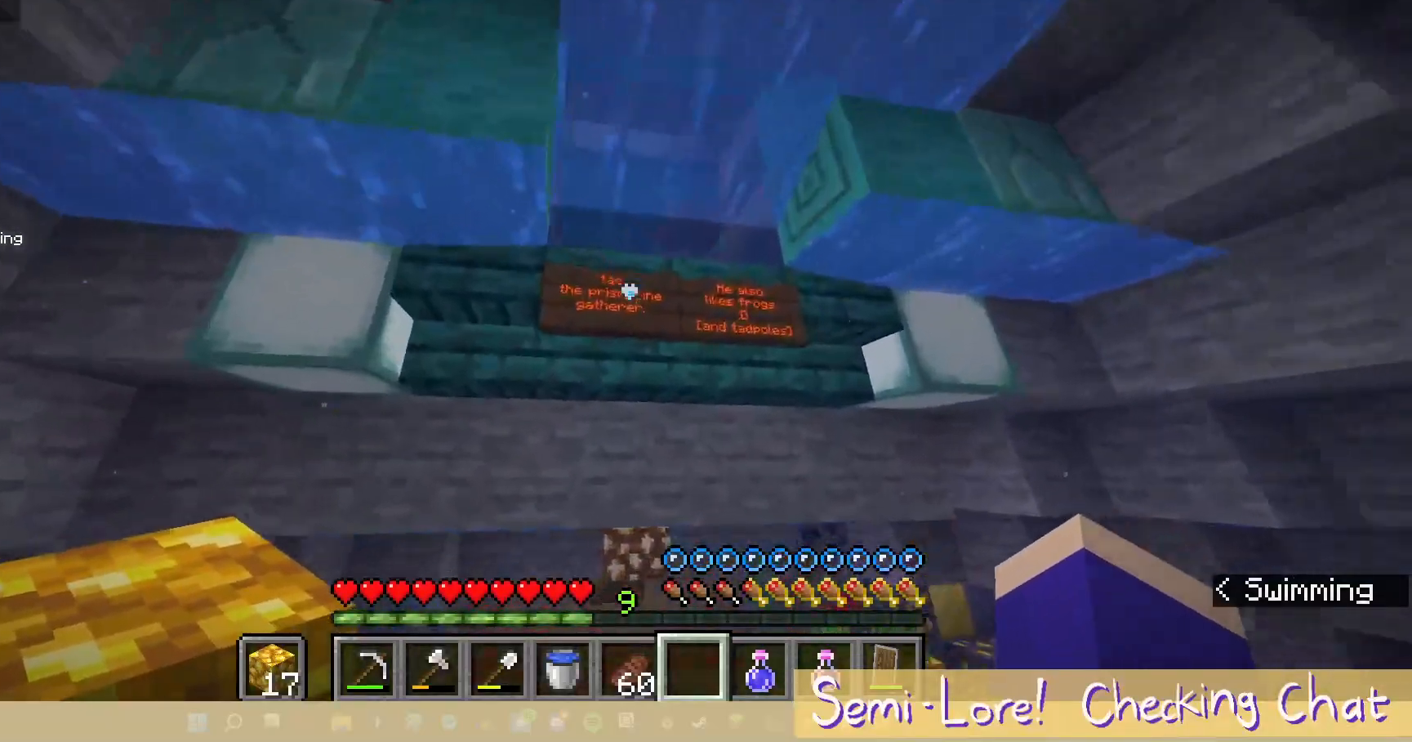
{"keys": [], "mouse": [], "events": [[17, "w", "up"], [117, "d", "up"]]}
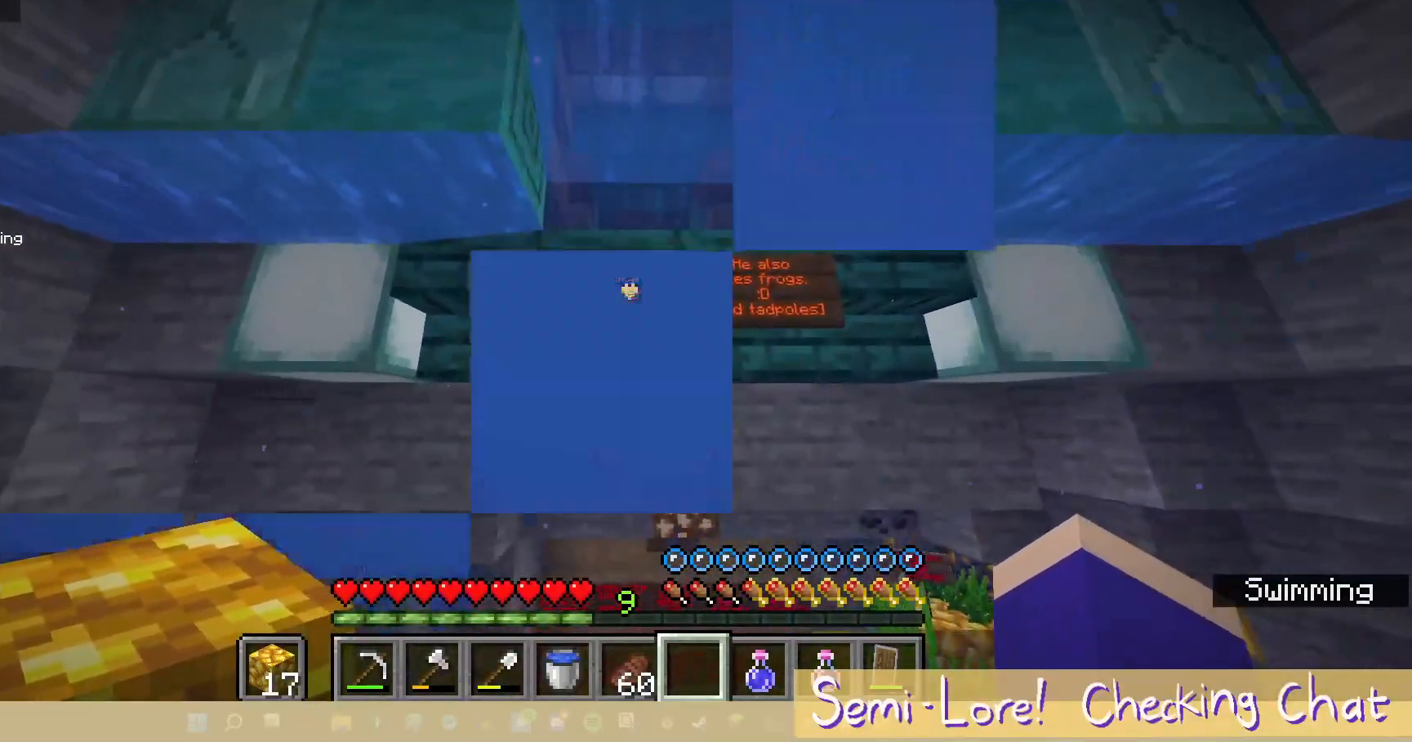
{"keys": [], "mouse": [], "events": []}